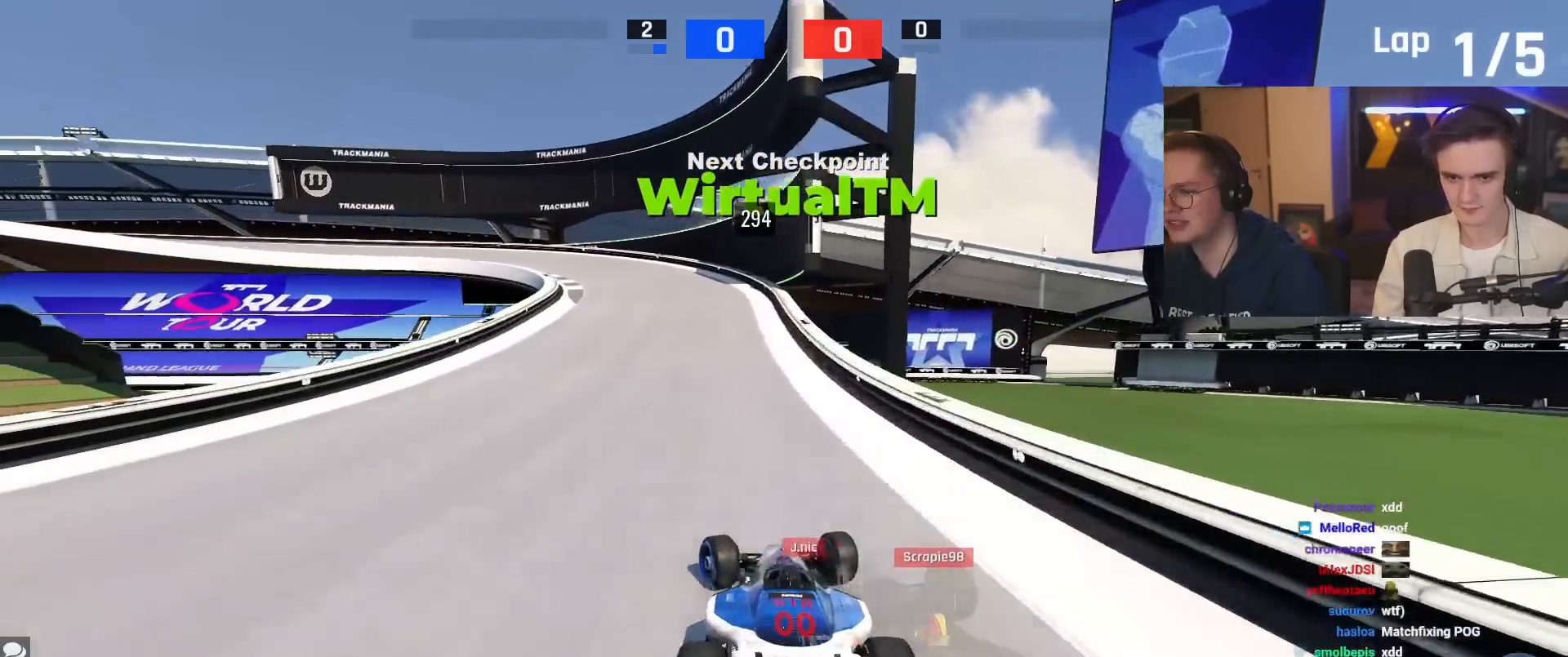
Gameplay with keyboard; each line is a JSON object with the keys held at the frame after it. "events" lists presses ("down") and releases ("up") of "brake", "down", "left", "right" and "up" between this image and that frame as [ms after this image, input, new state], when the widget could be followed in between. No other keys are recorded. Mouse input is not recorded. Key names are as the overlay labels them; some are game actions (e.g. jump) rather than physical keys.
{"keys": ["left", "up"], "events": [[167, "brake", "down"], [500, "brake", "up"]]}
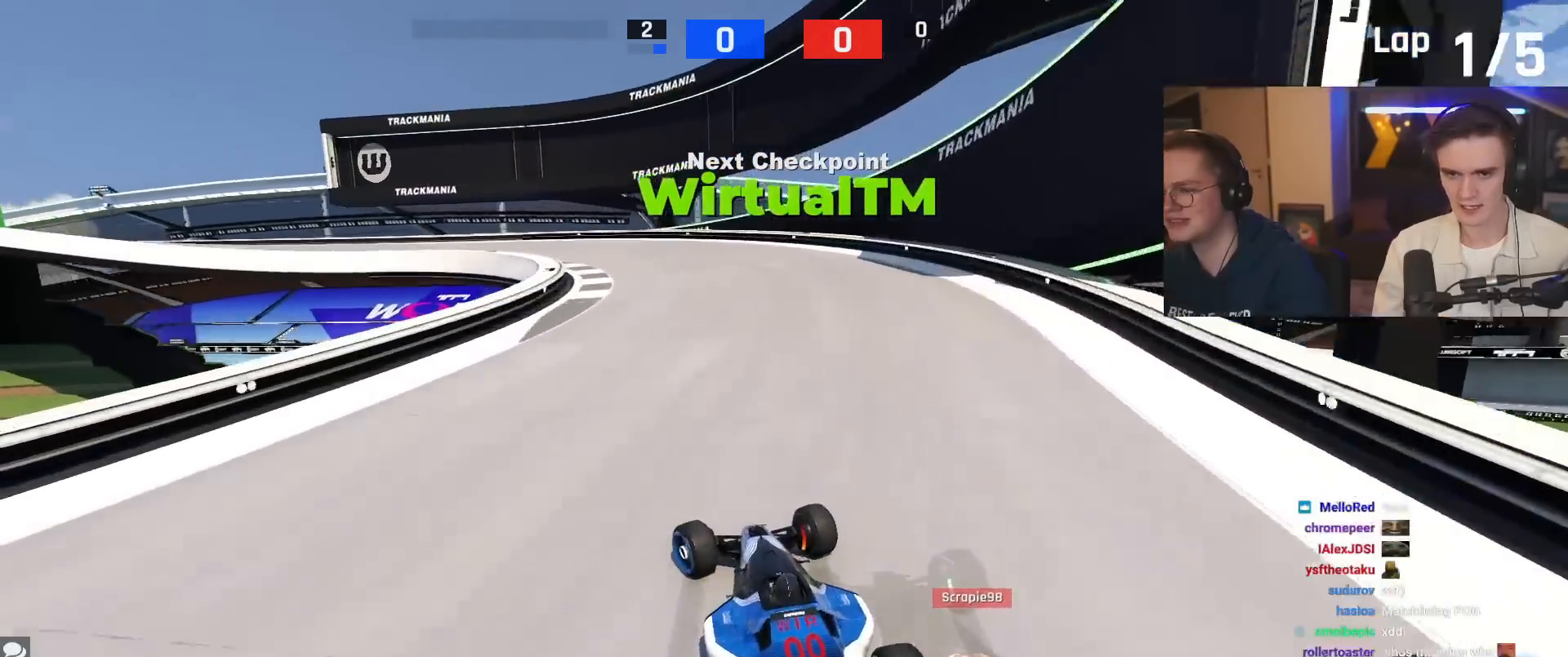
{"keys": ["left", "up"], "events": []}
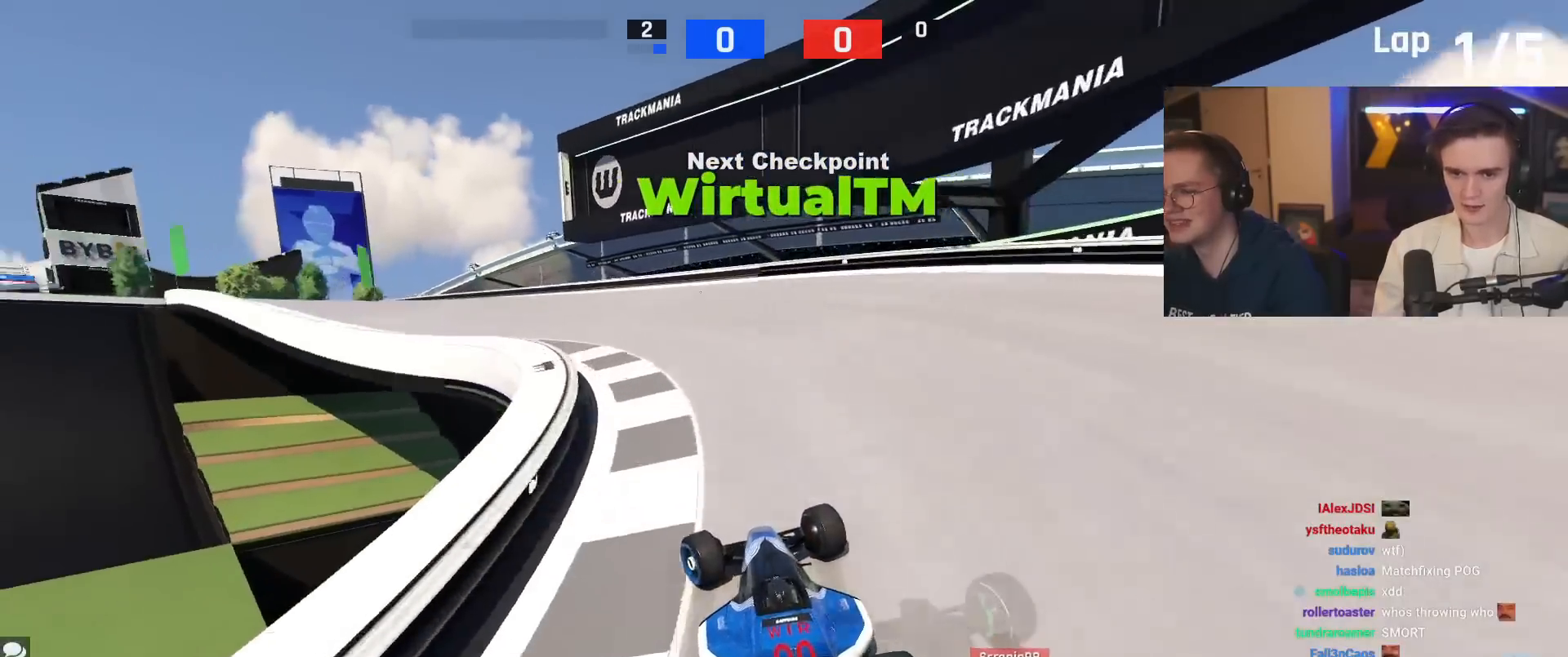
{"keys": ["left", "up"], "events": []}
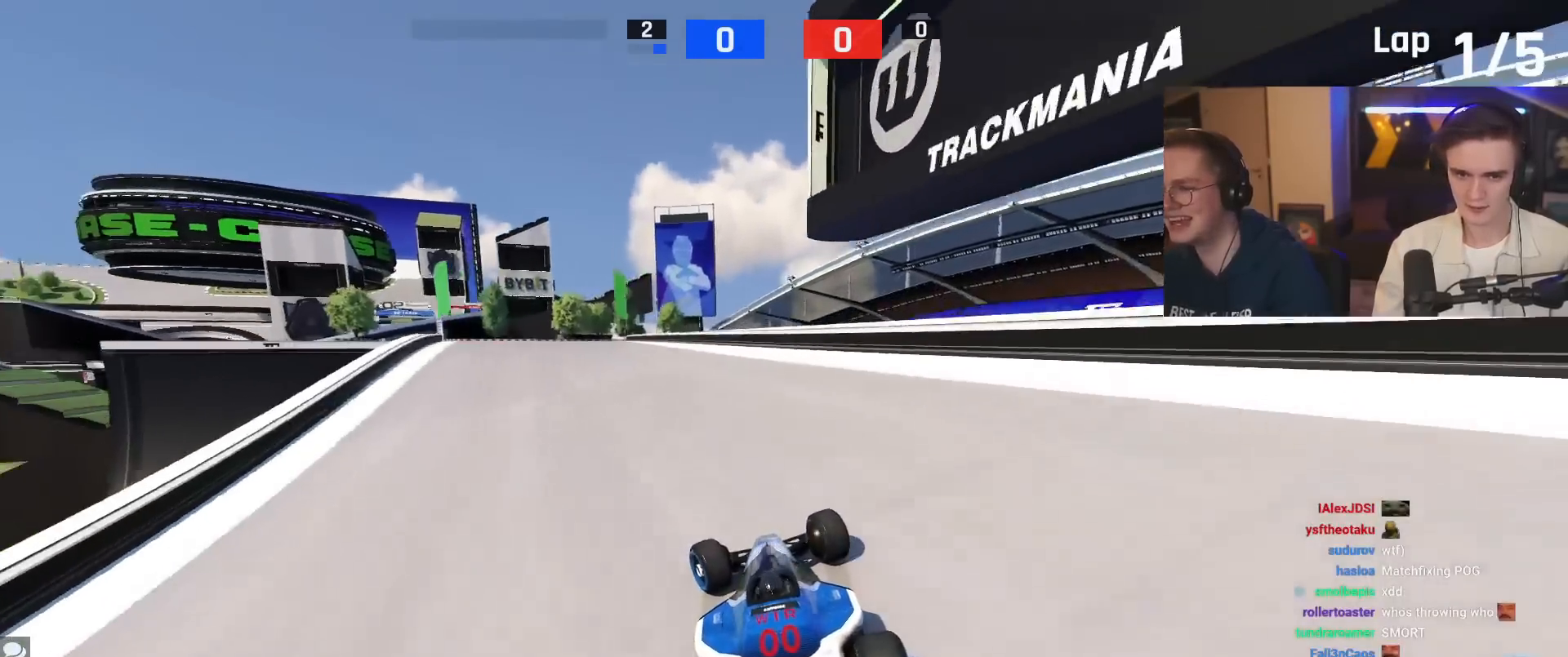
{"keys": ["left", "up"], "events": []}
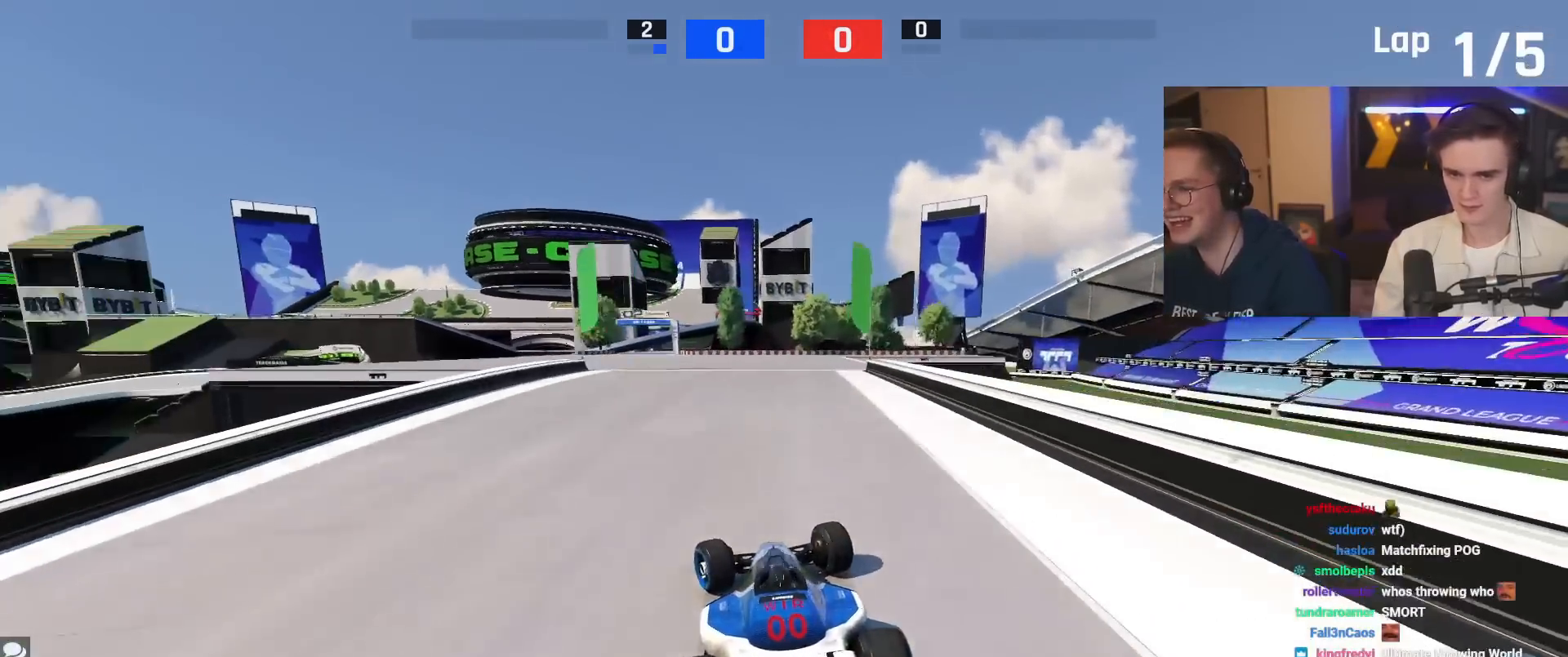
{"keys": ["up"], "events": [[83, "left", "up"], [233, "left", "down"], [367, "left", "up"]]}
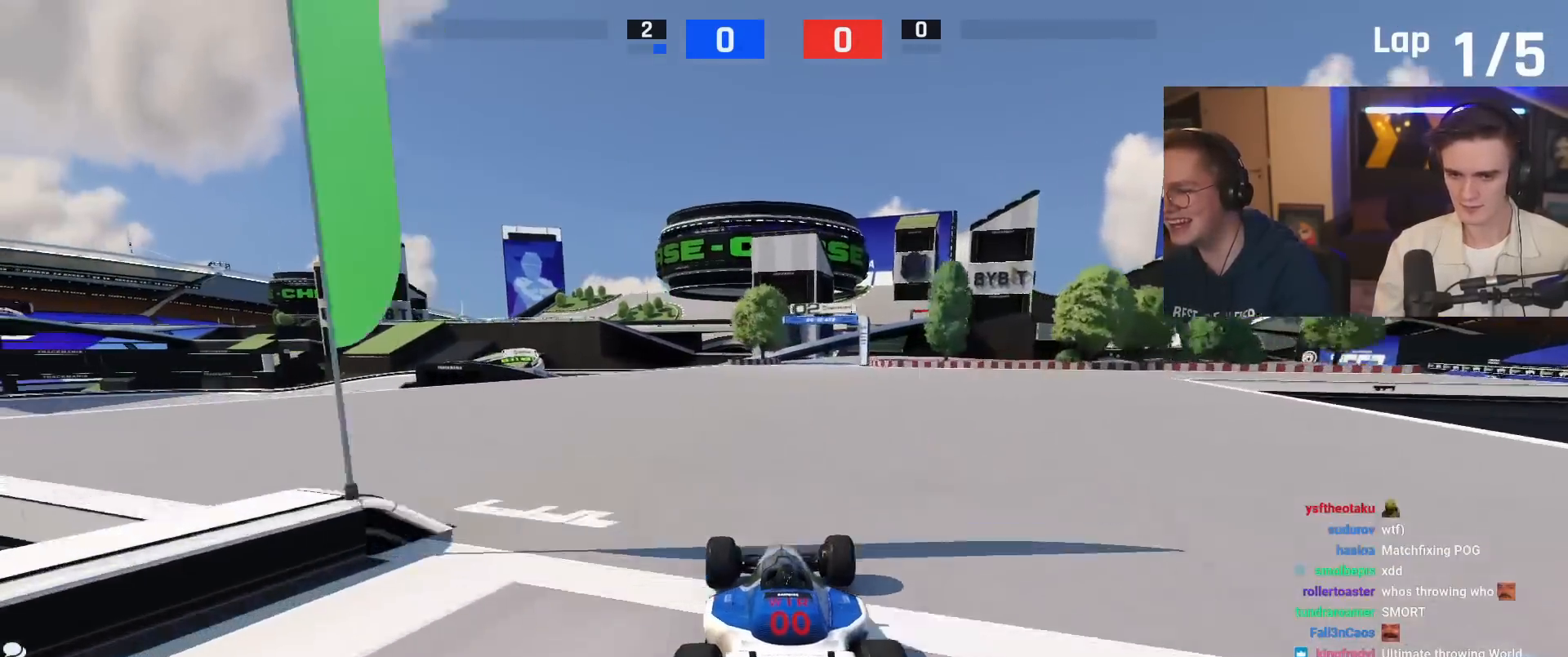
{"keys": ["right", "up"], "events": [[100, "right", "down"], [251, "right", "up"], [384, "right", "down"]]}
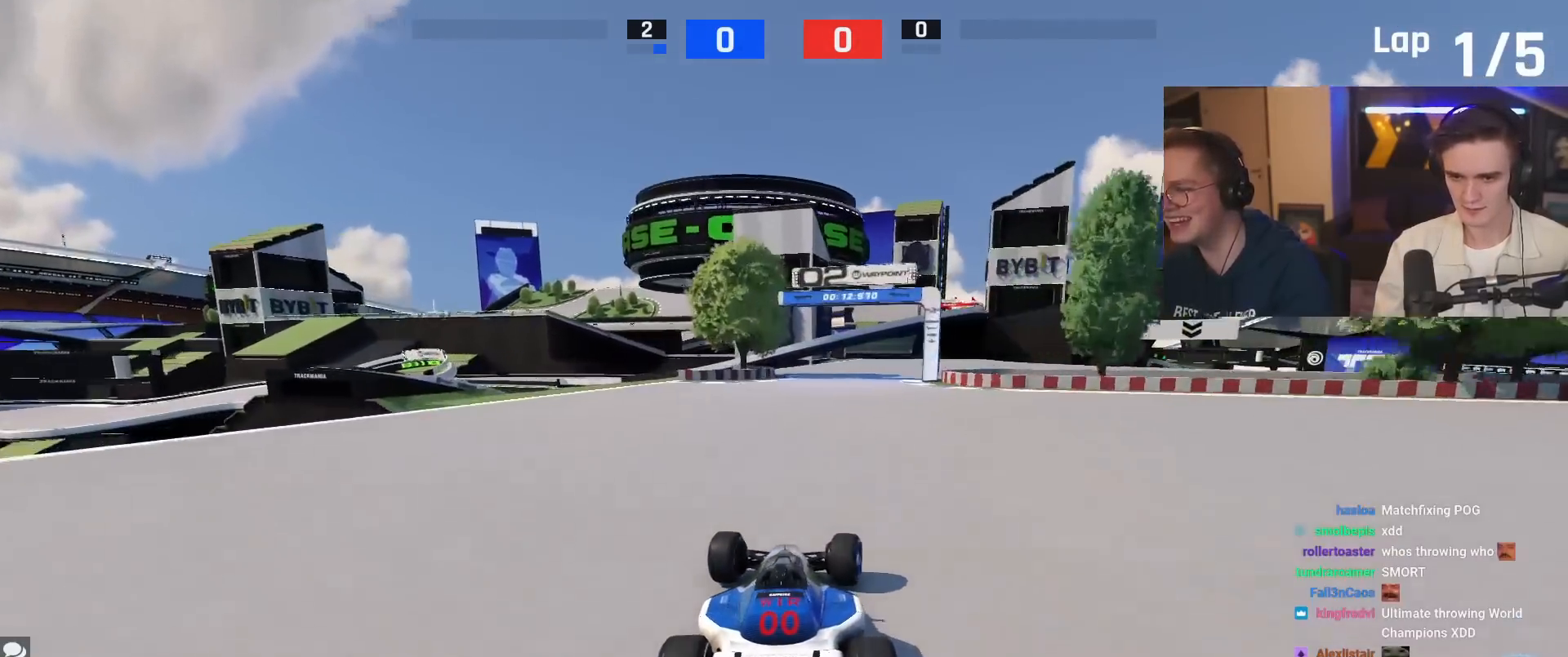
{"keys": ["right", "up"], "events": [[217, "right", "up"], [267, "right", "down"]]}
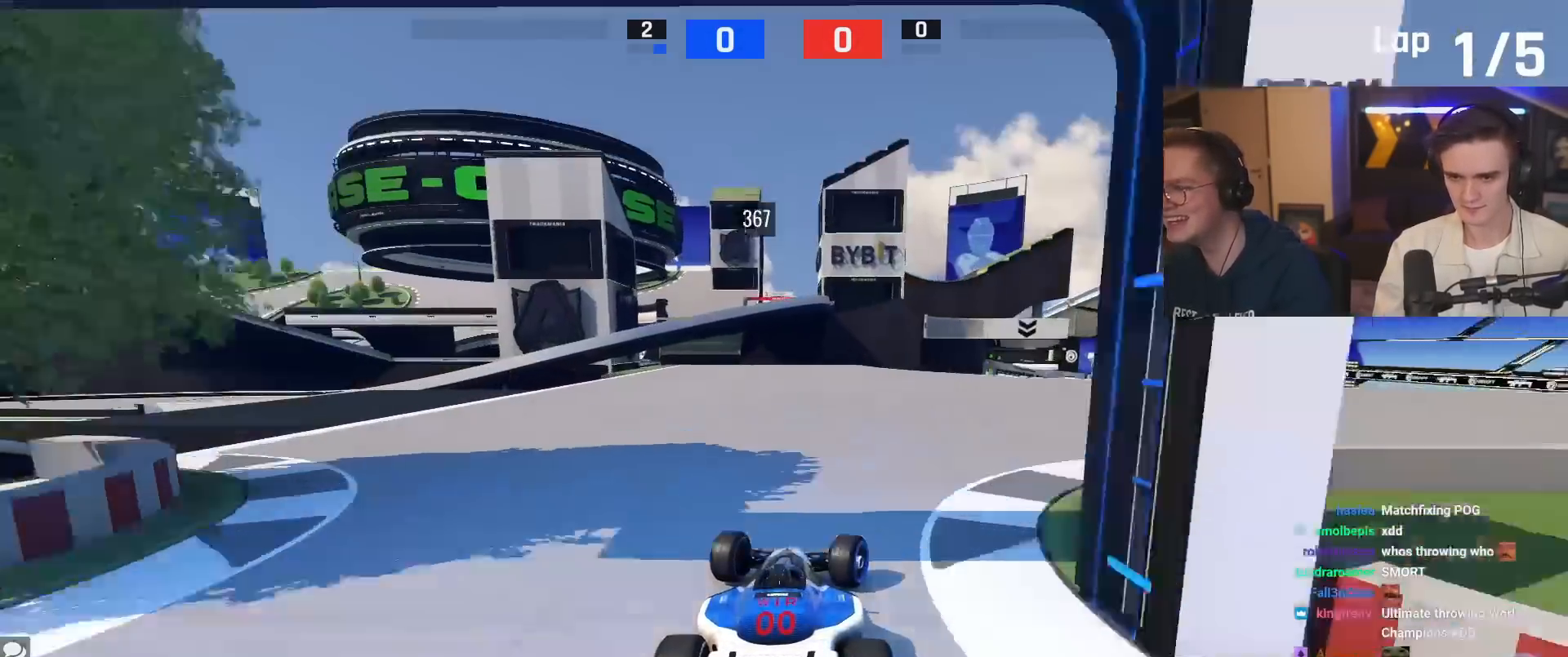
{"keys": [], "events": [[34, "right", "up"], [134, "right", "down"], [317, "right", "up"], [417, "up", "up"]]}
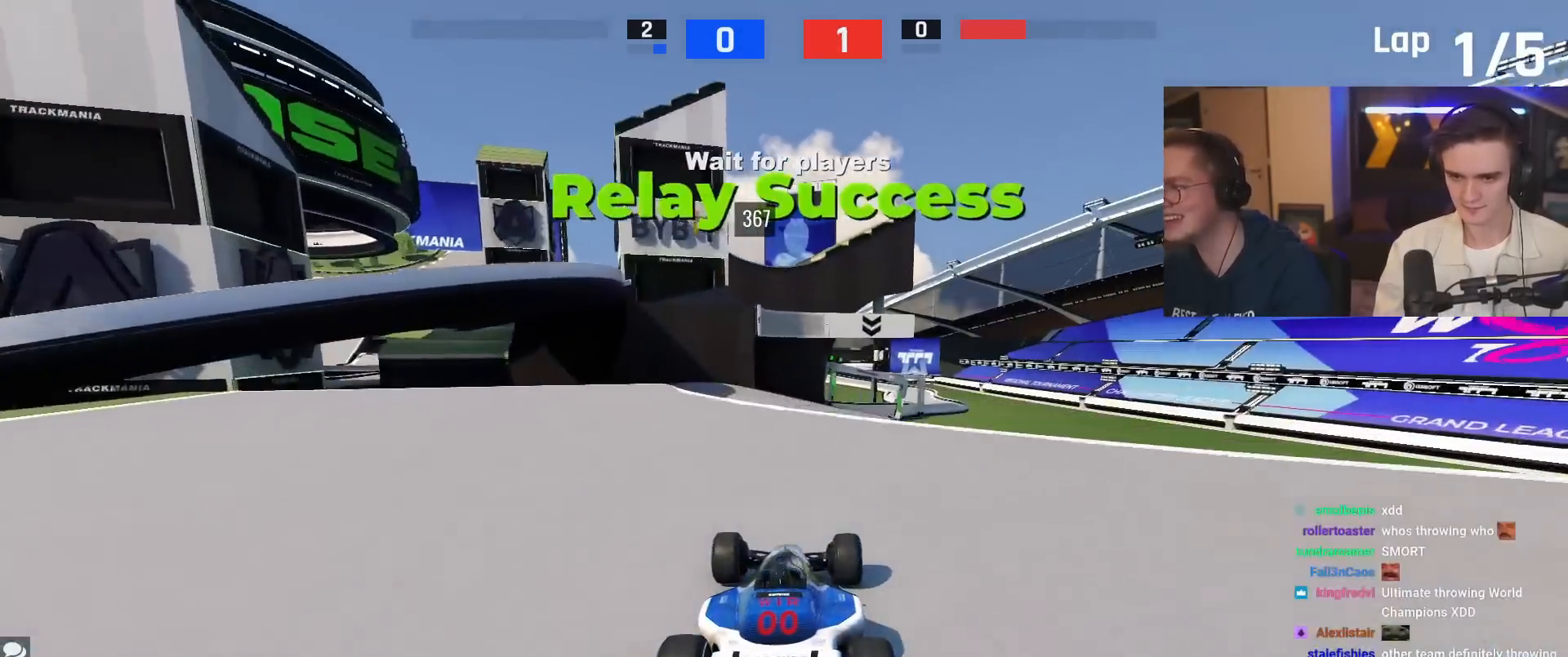
{"keys": ["brake", "left"], "events": [[16, "right", "down"], [50, "right", "up"], [300, "brake", "down"], [384, "left", "down"]]}
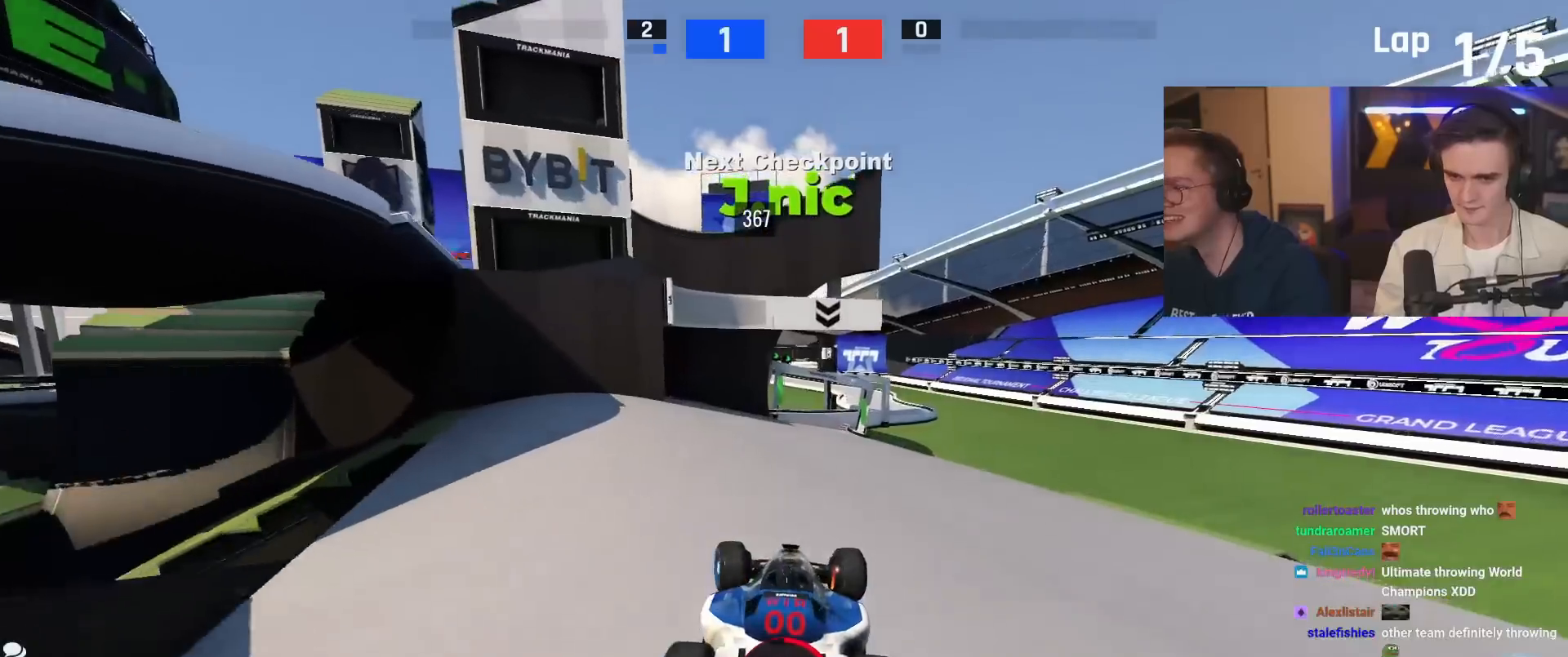
{"keys": ["brake"], "events": [[84, "brake", "up"], [351, "brake", "down"], [351, "left", "up"]]}
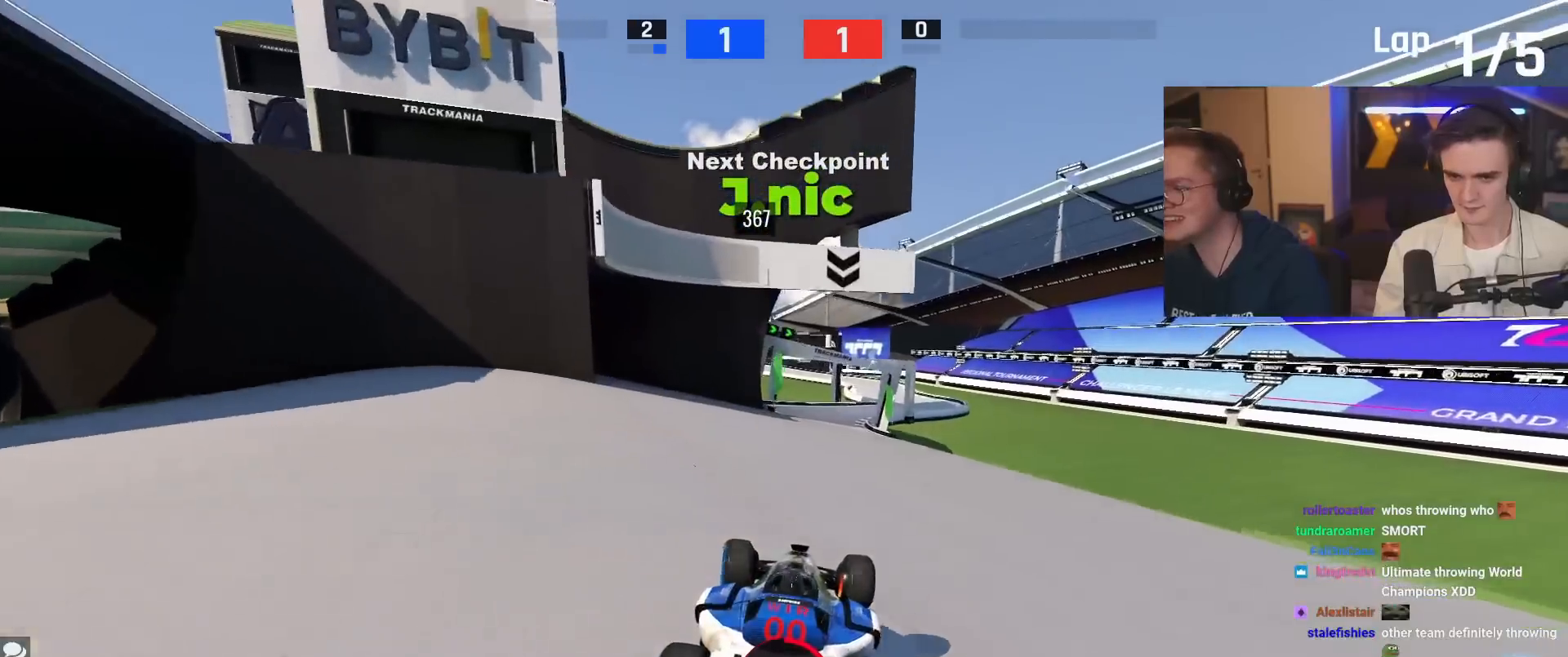
{"keys": ["up"], "events": [[233, "brake", "up"], [283, "up", "down"]]}
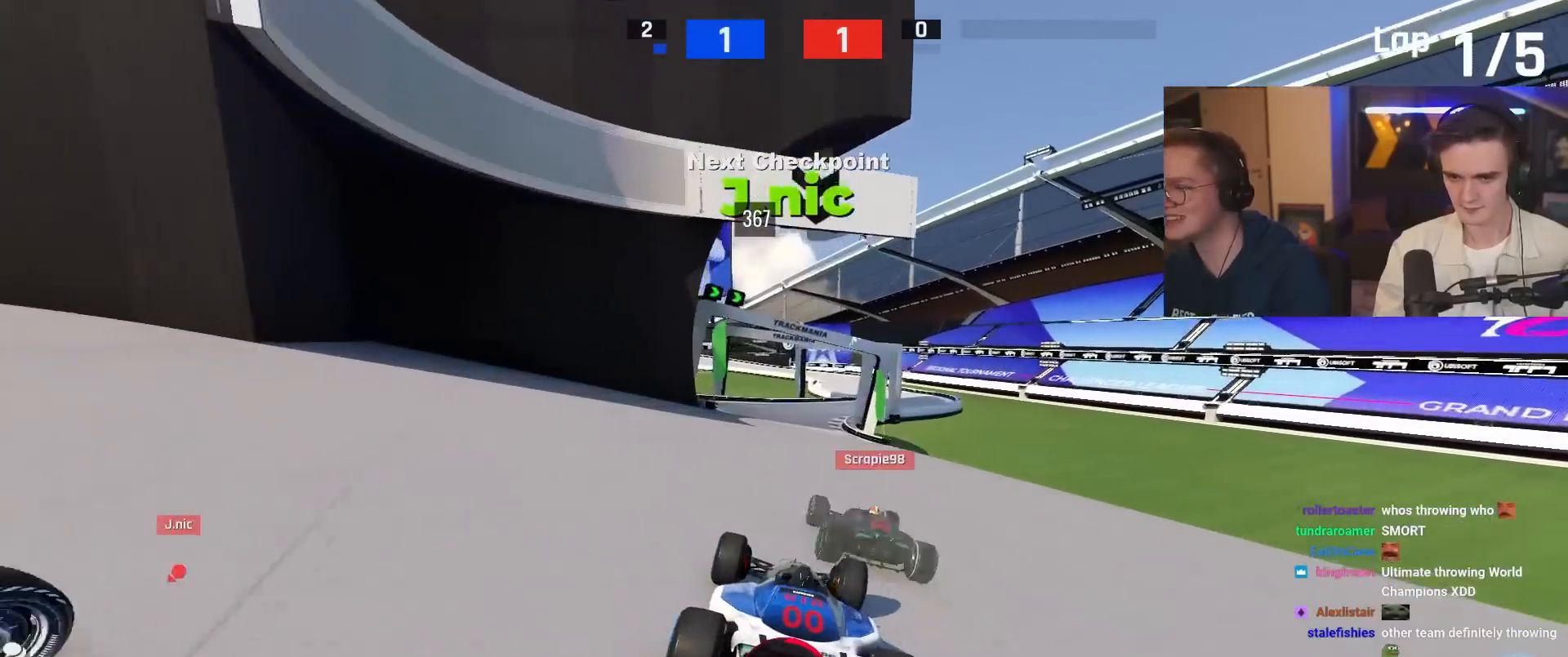
{"keys": ["up"], "events": [[284, "right", "down"], [384, "right", "up"]]}
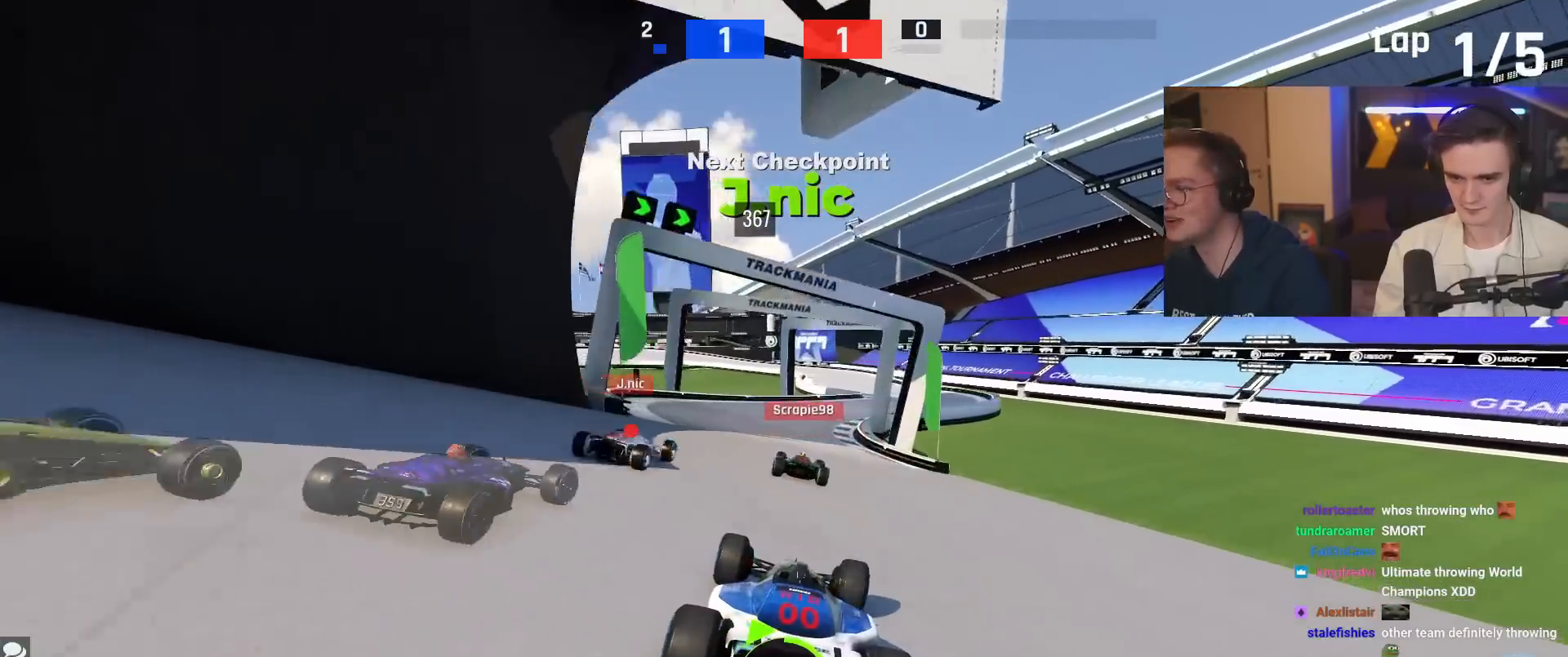
{"keys": ["up"], "events": [[167, "right", "down"], [200, "right", "up"]]}
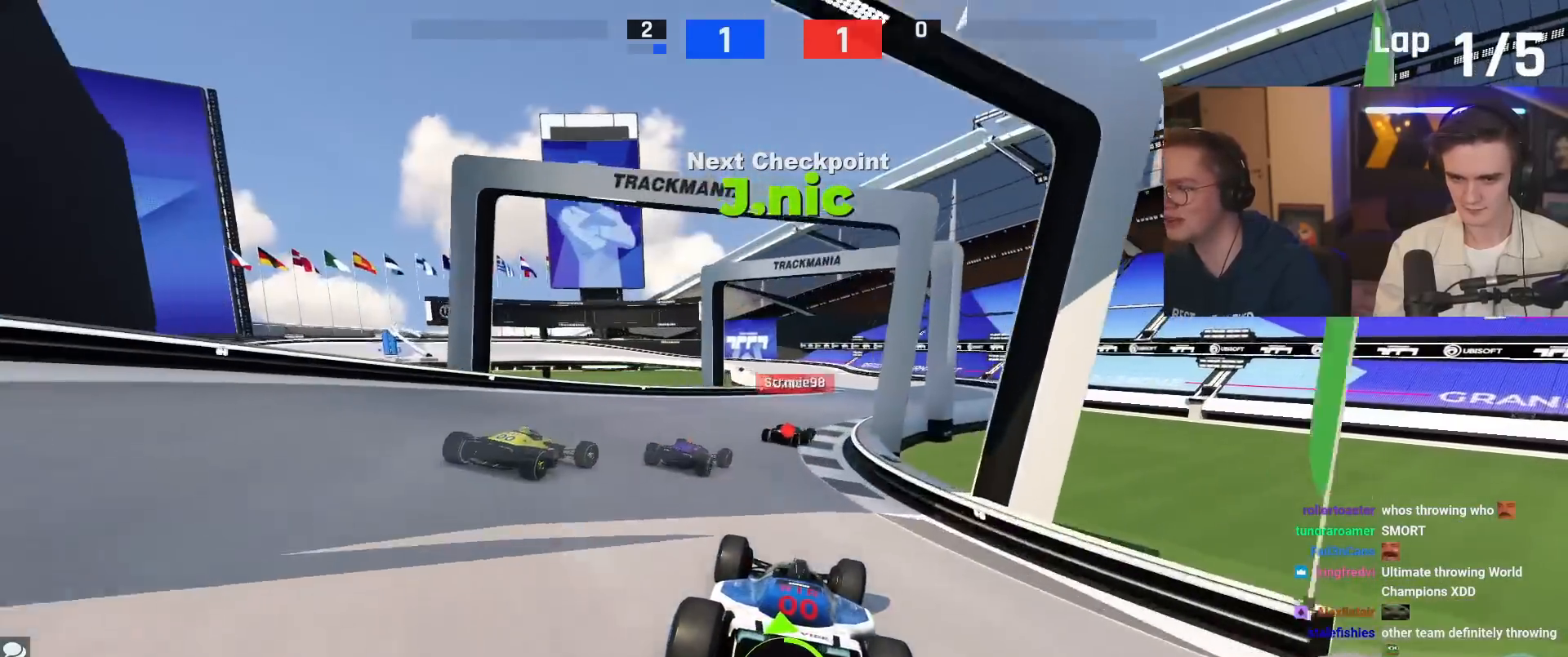
{"keys": ["up"], "events": [[117, "right", "down"], [301, "right", "up"], [401, "right", "down"], [451, "right", "up"]]}
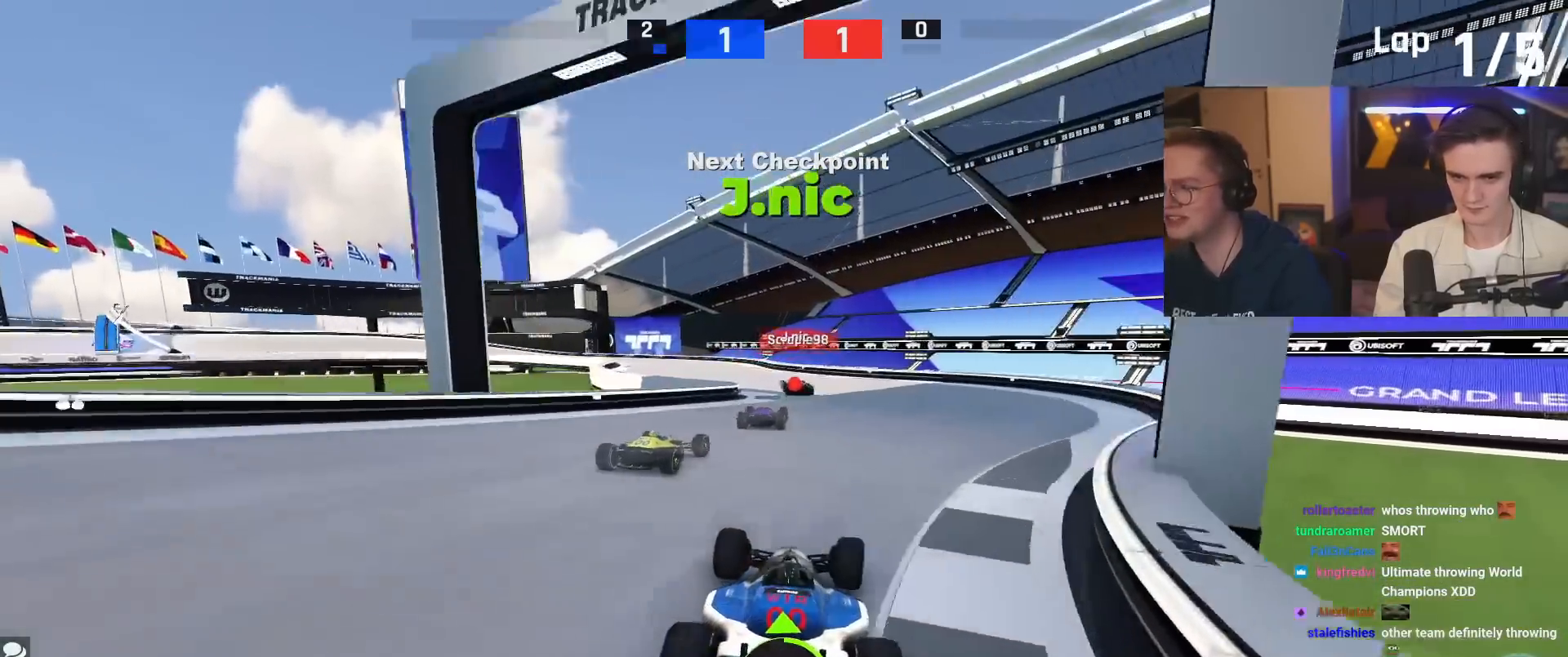
{"keys": ["left", "up"], "events": [[33, "left", "down"], [233, "left", "up"], [467, "left", "down"]]}
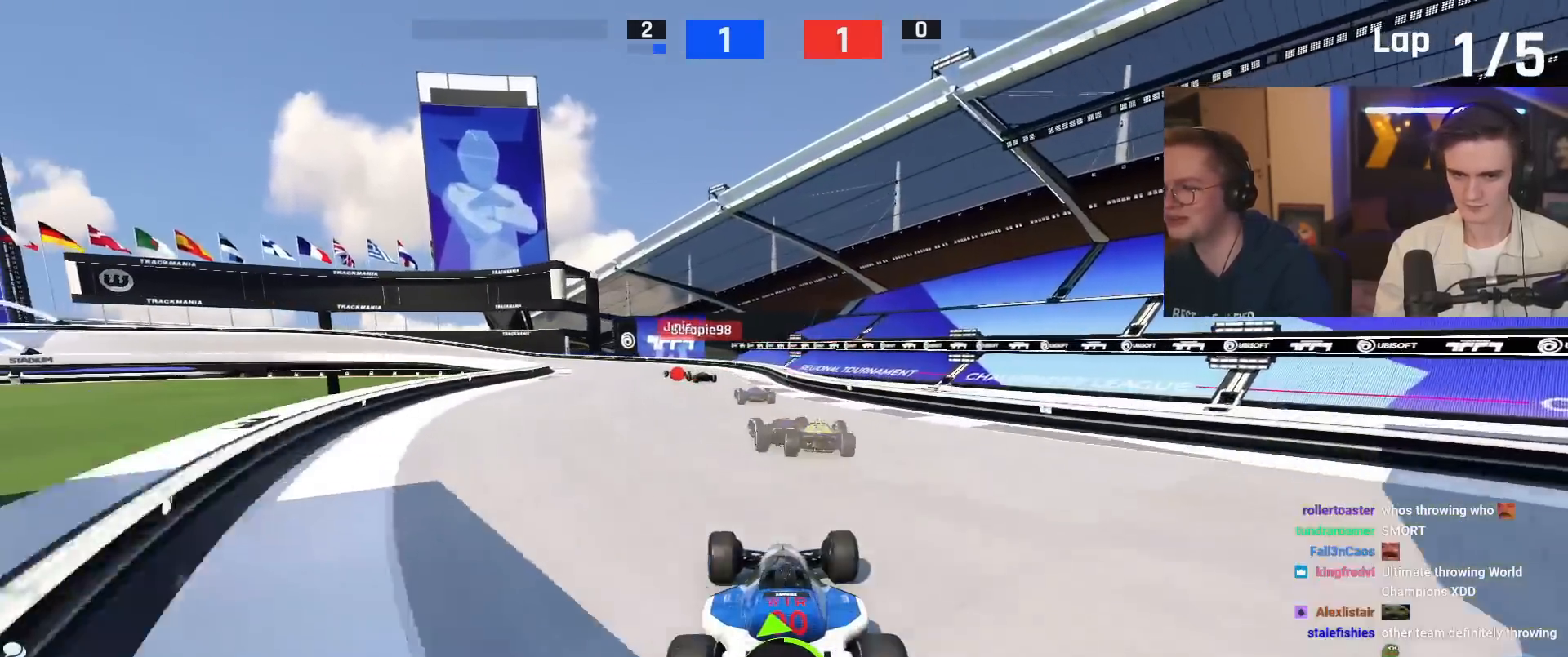
{"keys": ["left", "up"], "events": [[100, "left", "up"], [234, "left", "down"]]}
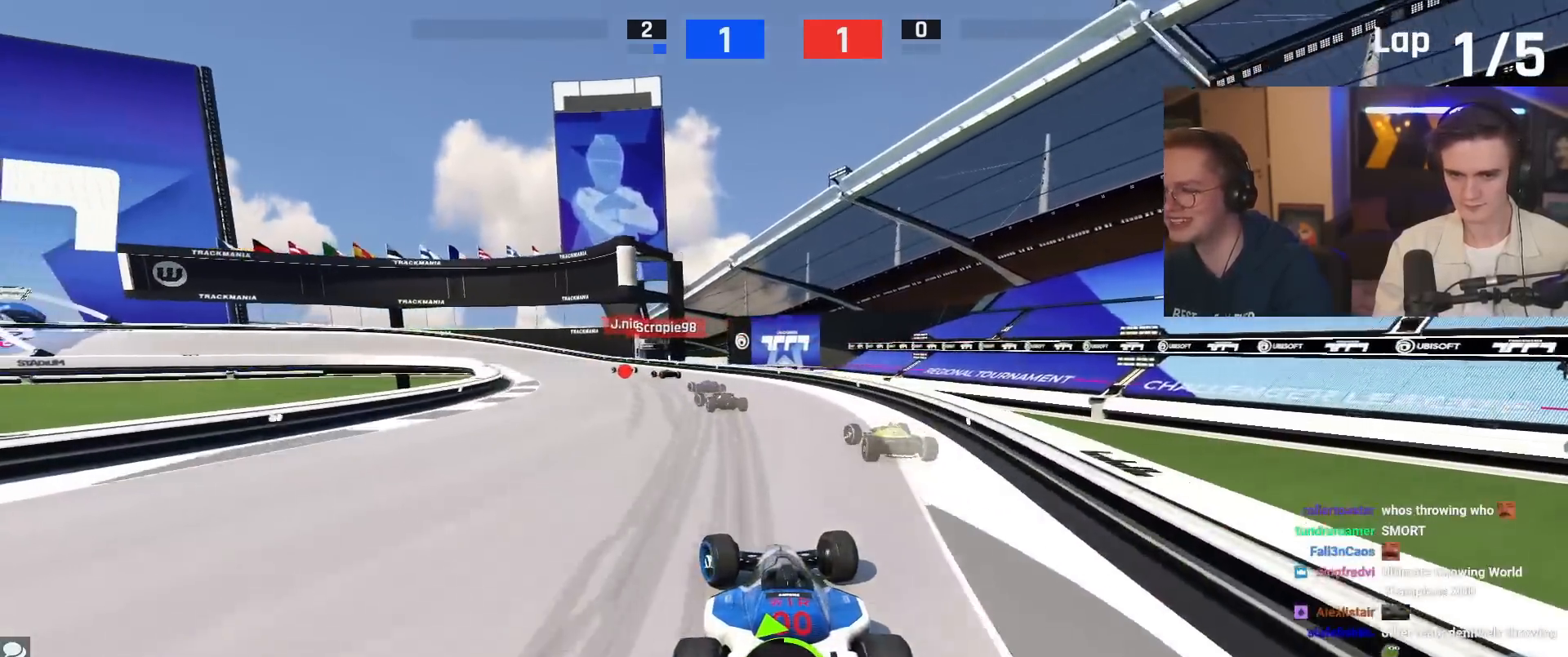
{"keys": ["up"], "events": [[67, "left", "up"], [167, "left", "down"], [267, "left", "up"], [350, "left", "down"], [500, "left", "up"]]}
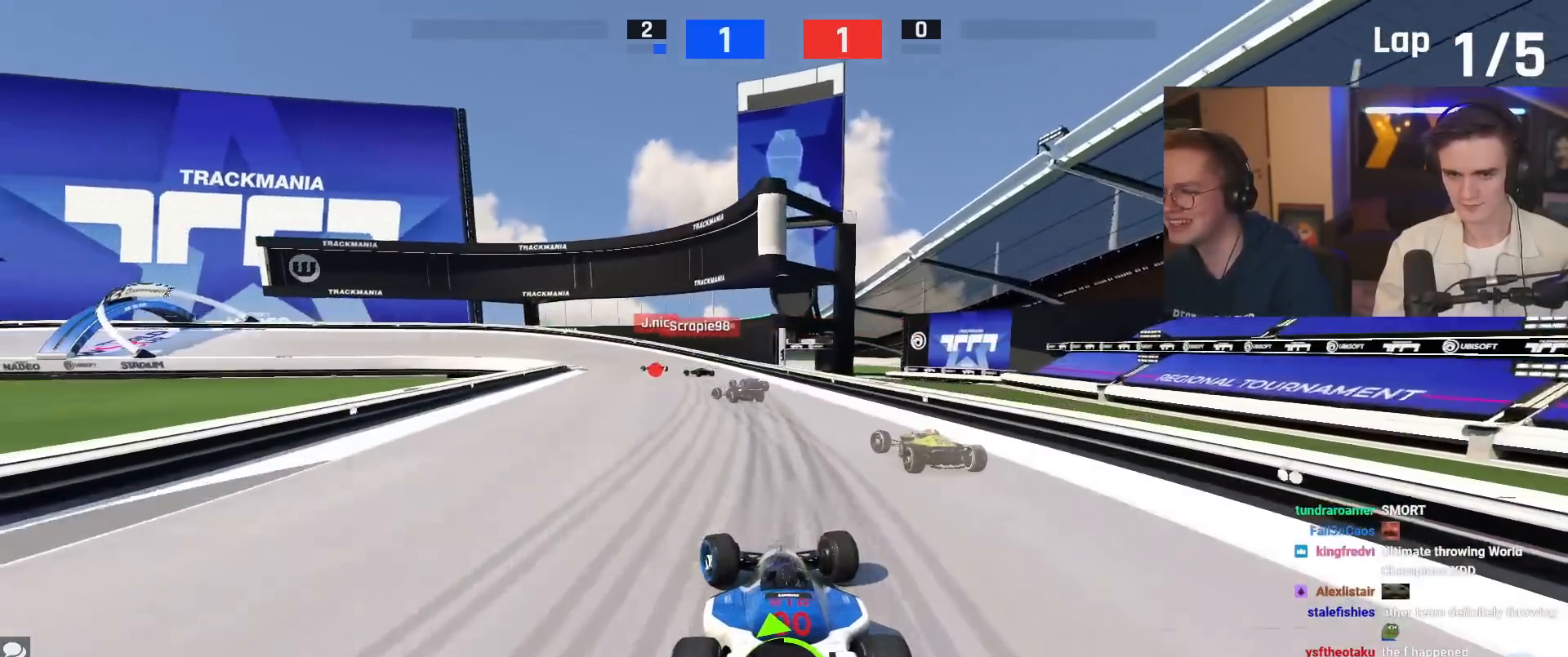
{"keys": ["brake", "left", "up"], "events": [[34, "left", "down"], [417, "brake", "down"]]}
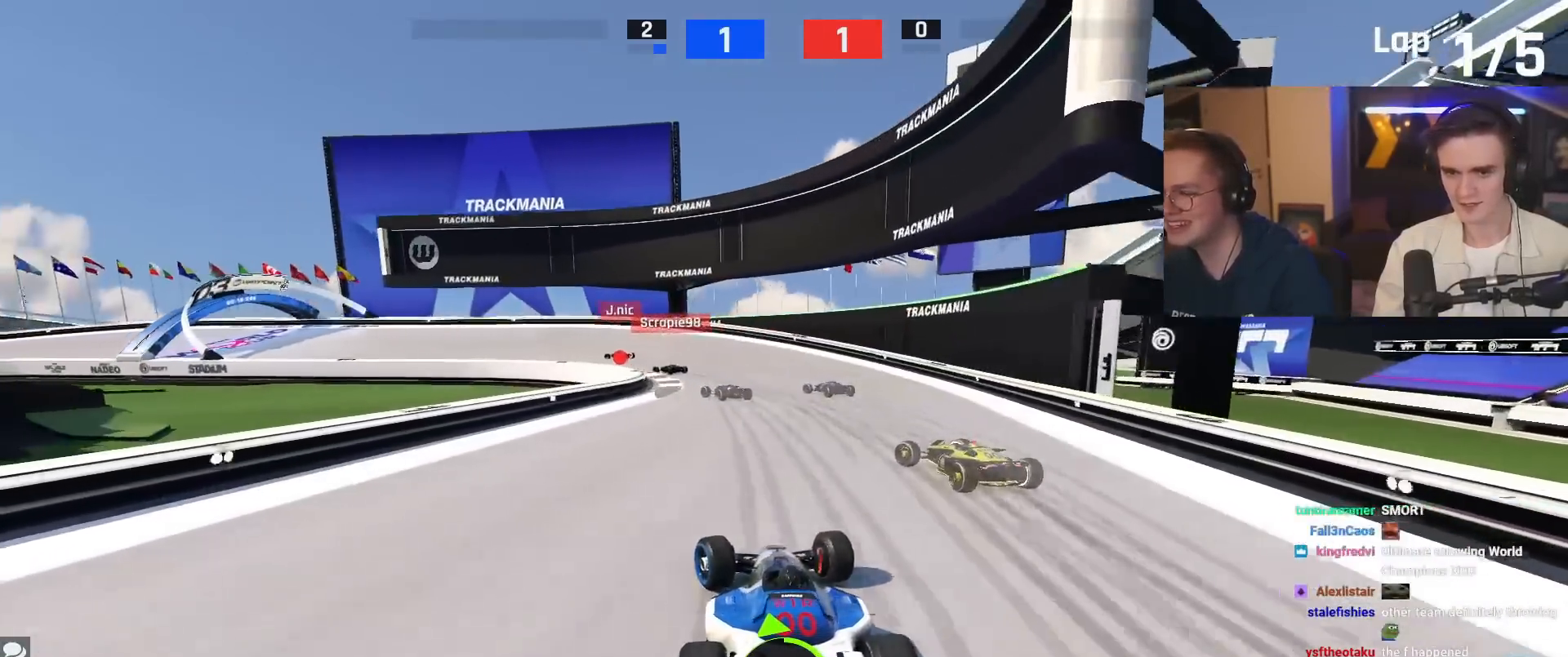
{"keys": ["left", "up"], "events": [[150, "brake", "up"], [283, "up", "up"], [434, "up", "down"]]}
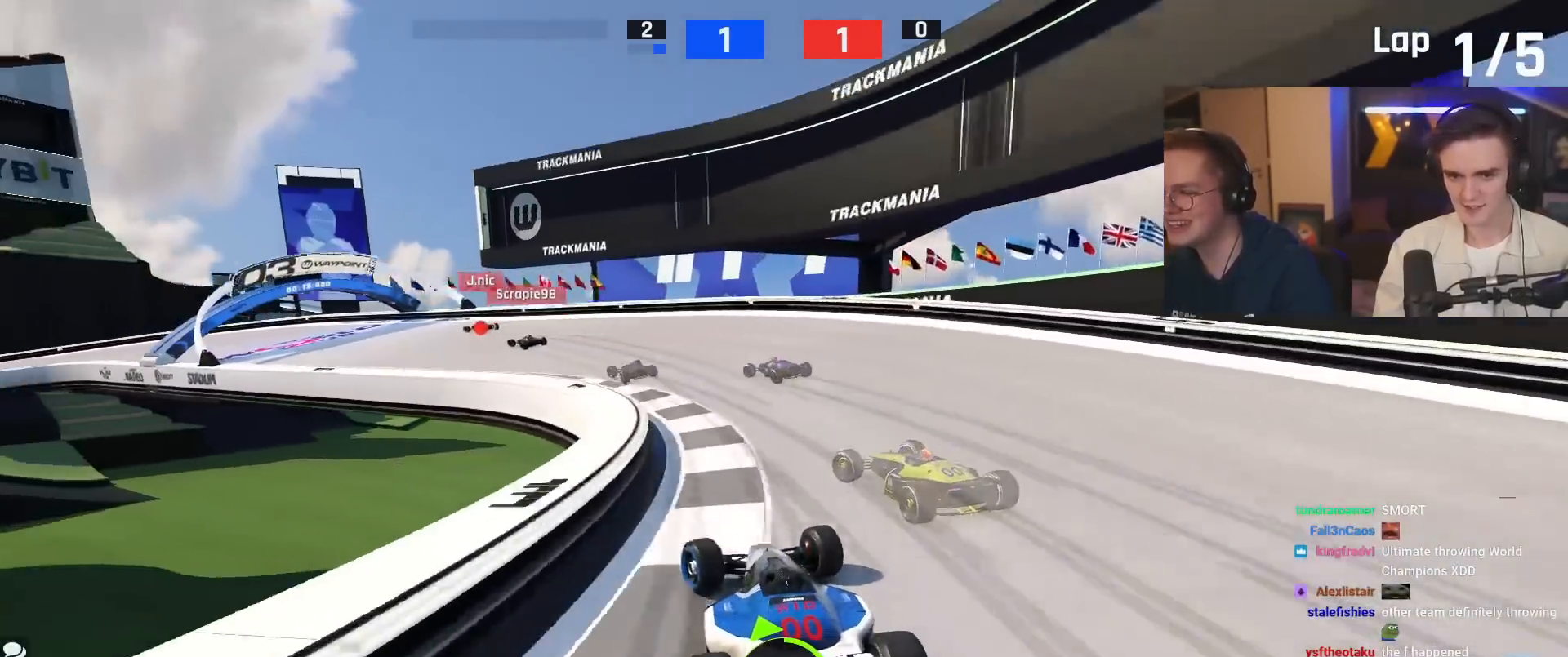
{"keys": ["left", "up"], "events": [[34, "up", "up"], [117, "up", "down"]]}
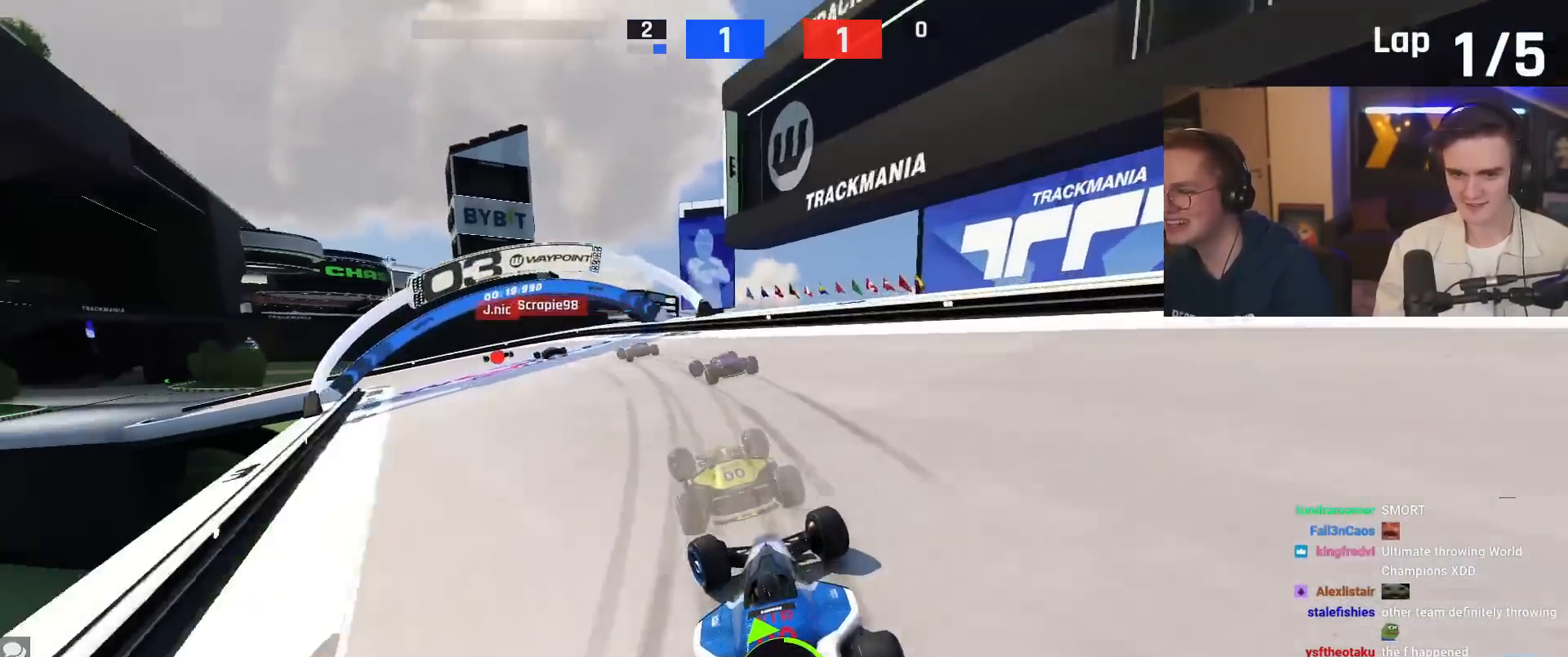
{"keys": ["left", "up"], "events": []}
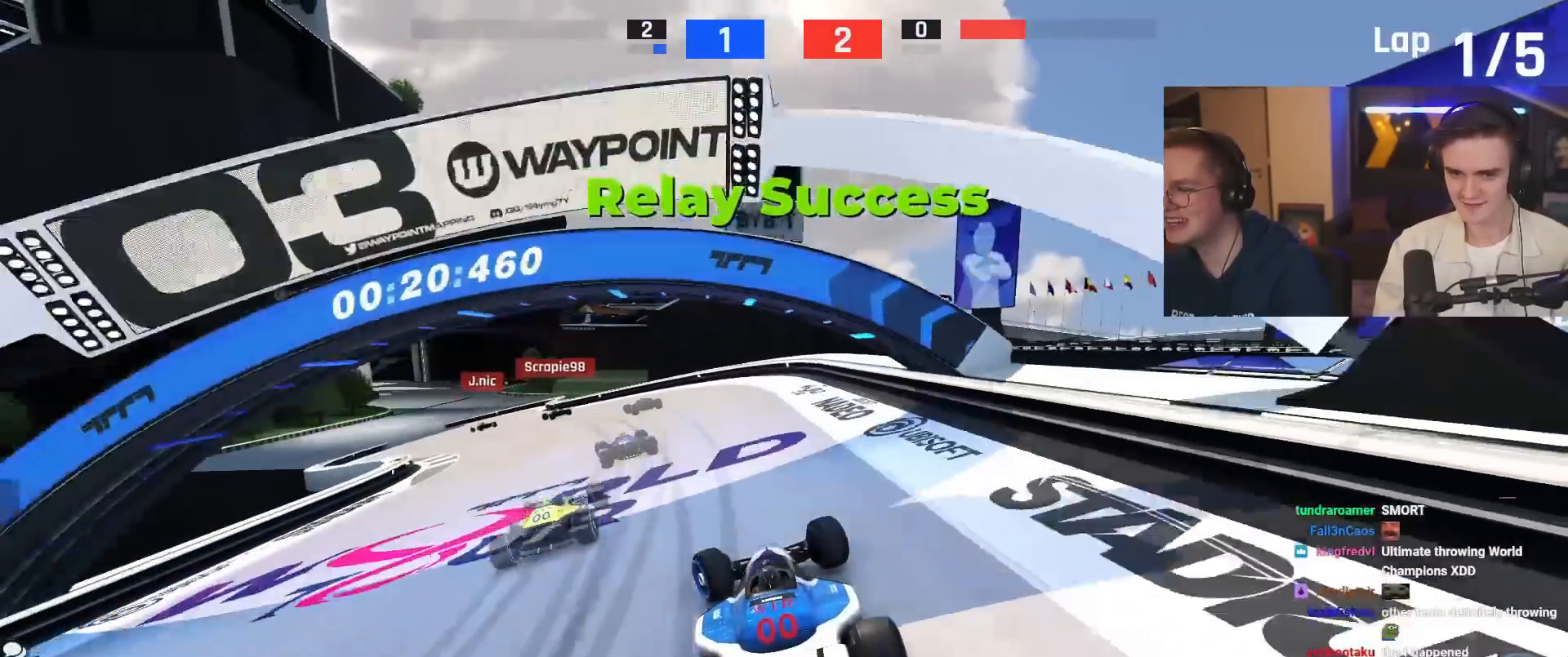
{"keys": ["left", "up"], "events": []}
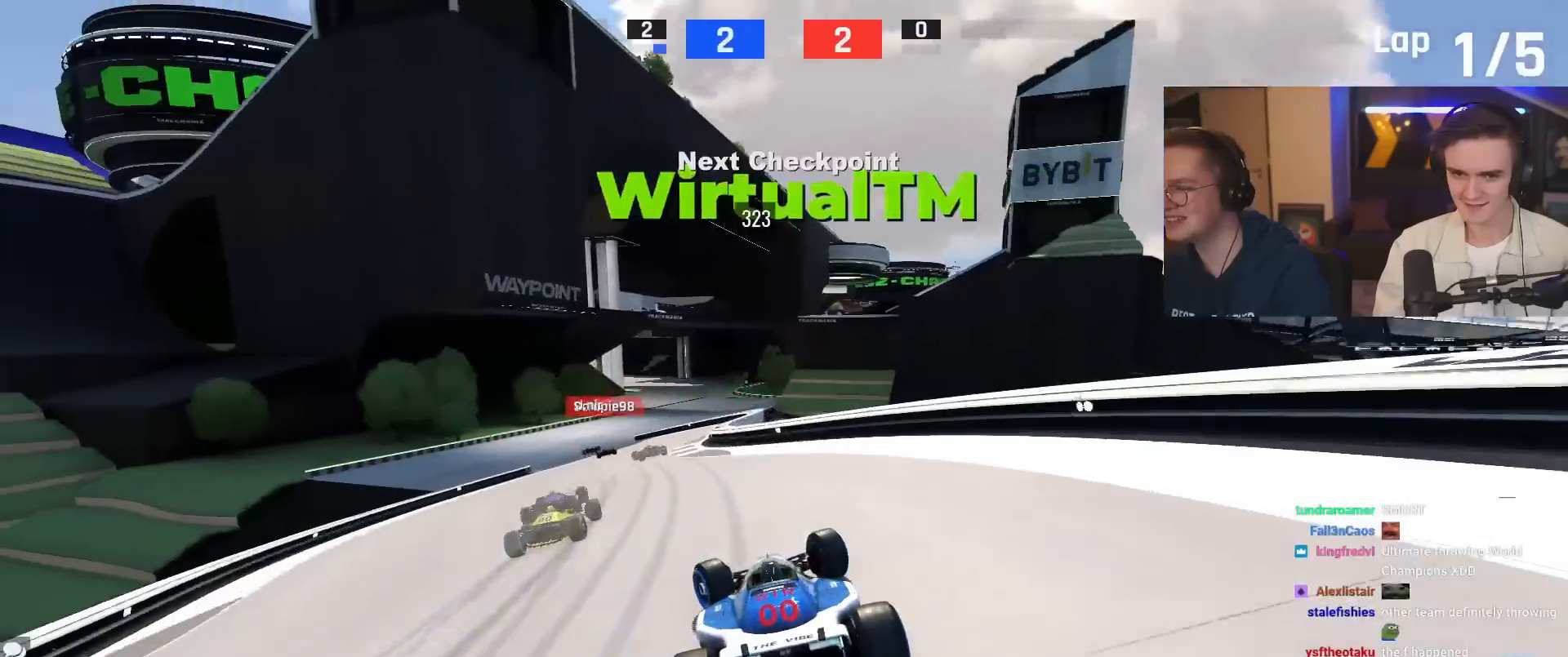
{"keys": ["up"], "events": [[267, "left", "up"]]}
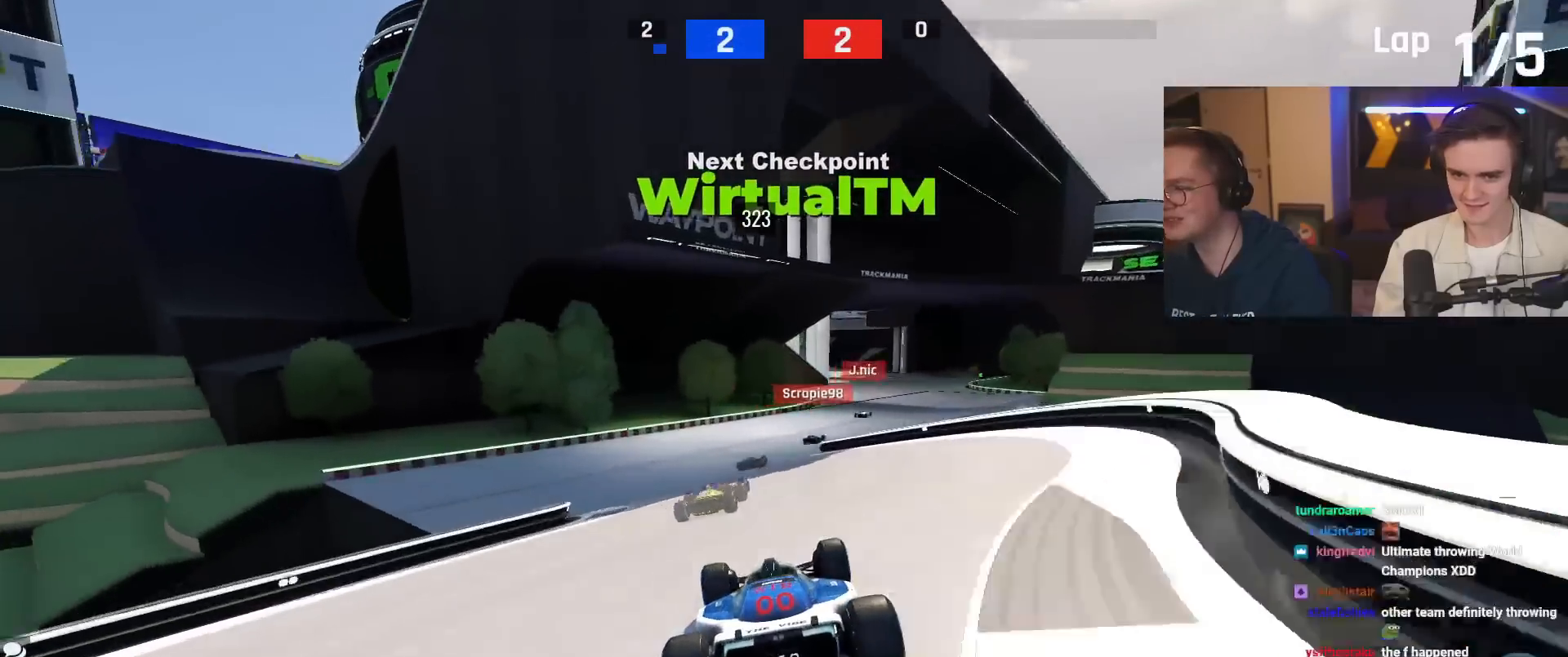
{"keys": ["up"], "events": [[34, "right", "down"], [501, "right", "up"]]}
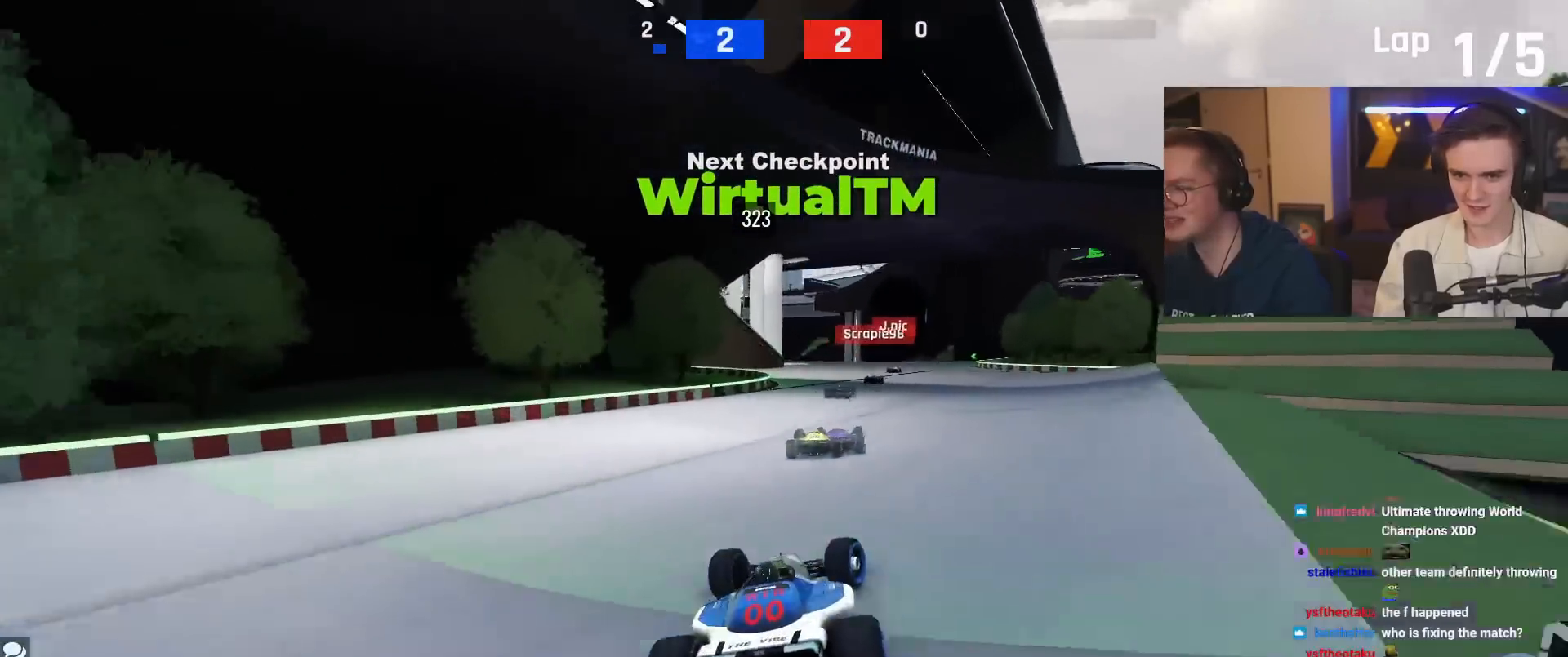
{"keys": ["up"], "events": [[150, "right", "down"], [233, "right", "up"], [384, "left", "down"], [484, "left", "up"]]}
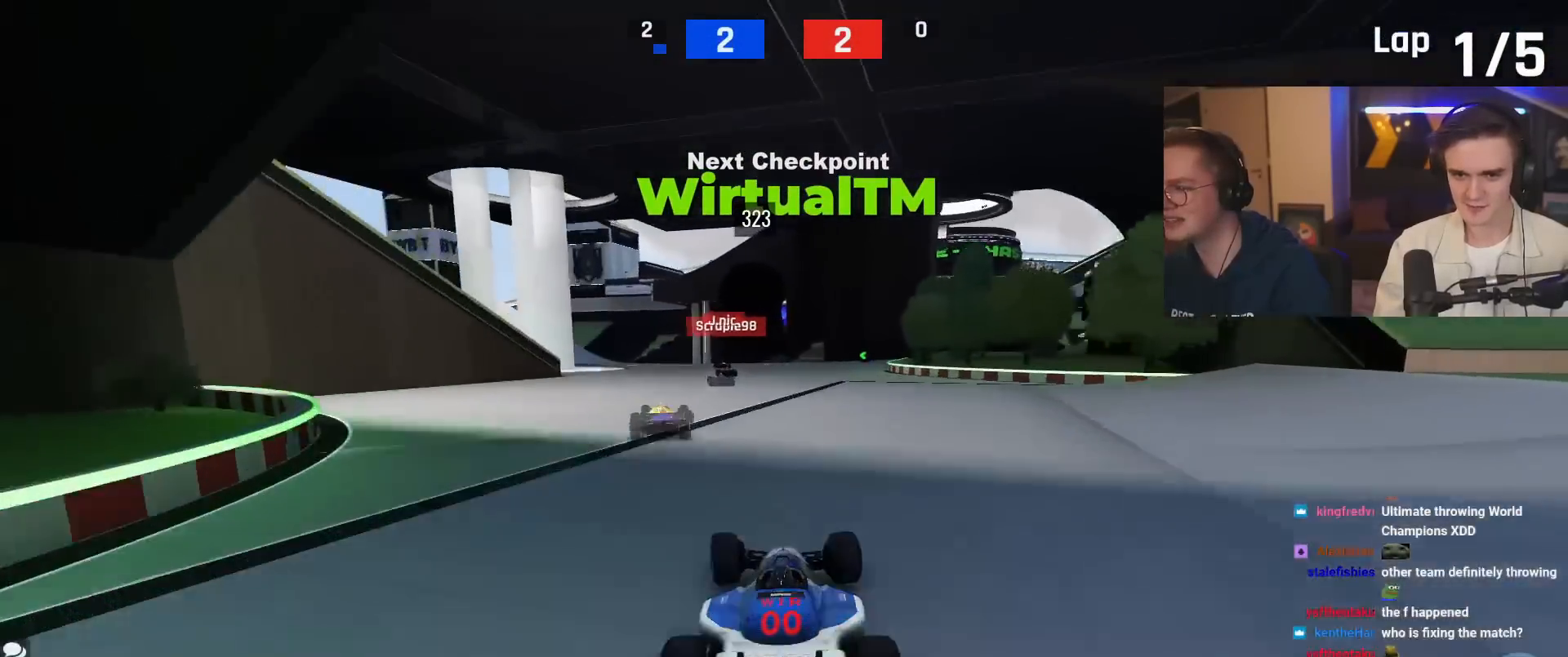
{"keys": ["left", "up"], "events": [[150, "left", "down"], [301, "left", "up"], [401, "left", "down"]]}
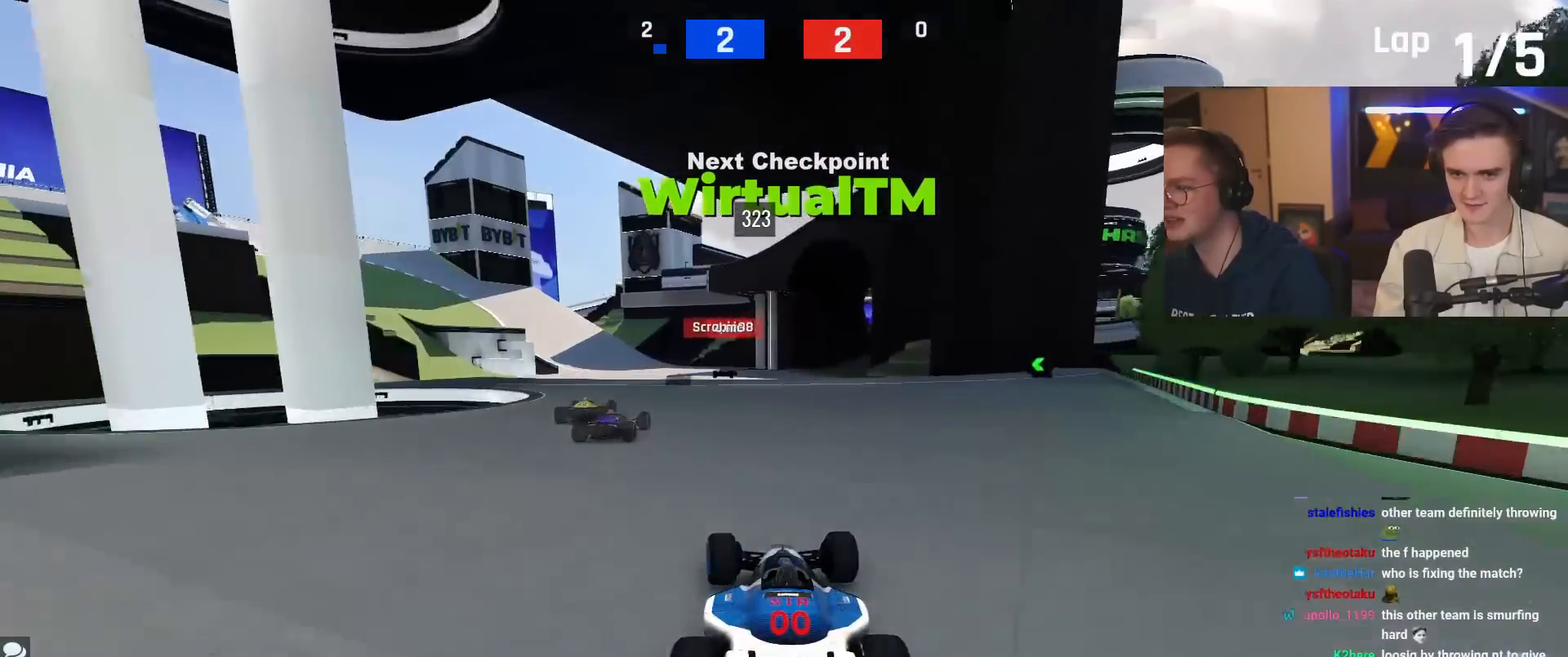
{"keys": ["left", "up"], "events": [[33, "left", "up"], [183, "left", "down"], [267, "left", "up"], [467, "left", "down"]]}
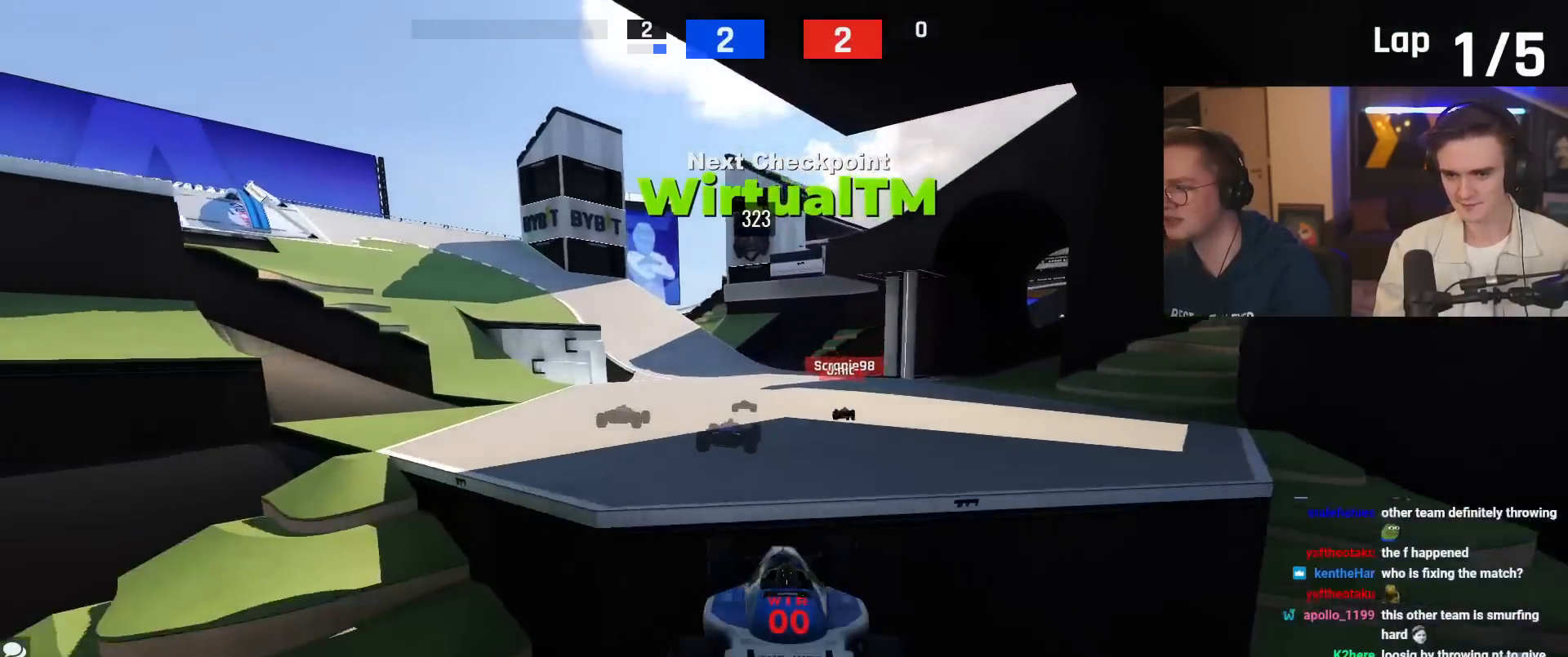
{"keys": ["left", "up"], "events": [[384, "brake", "down"], [484, "brake", "up"]]}
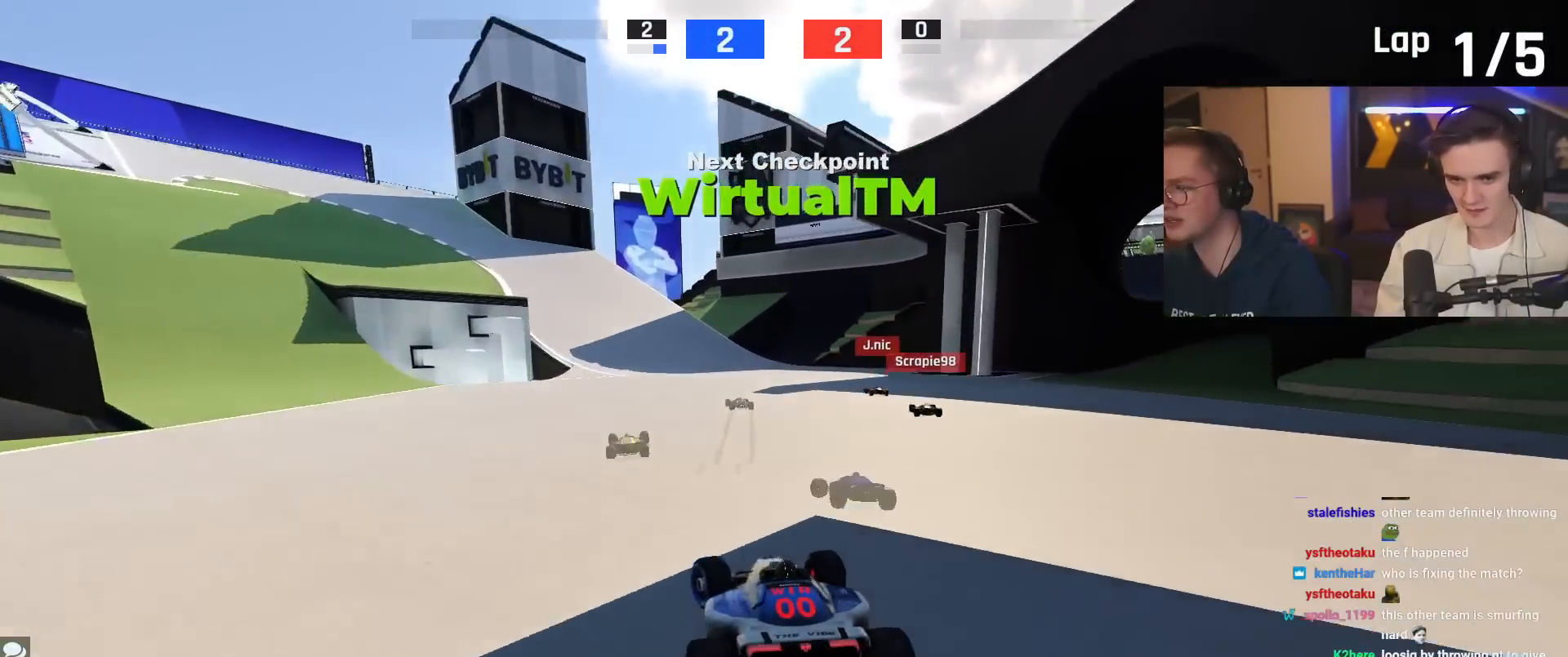
{"keys": ["left", "up"], "events": []}
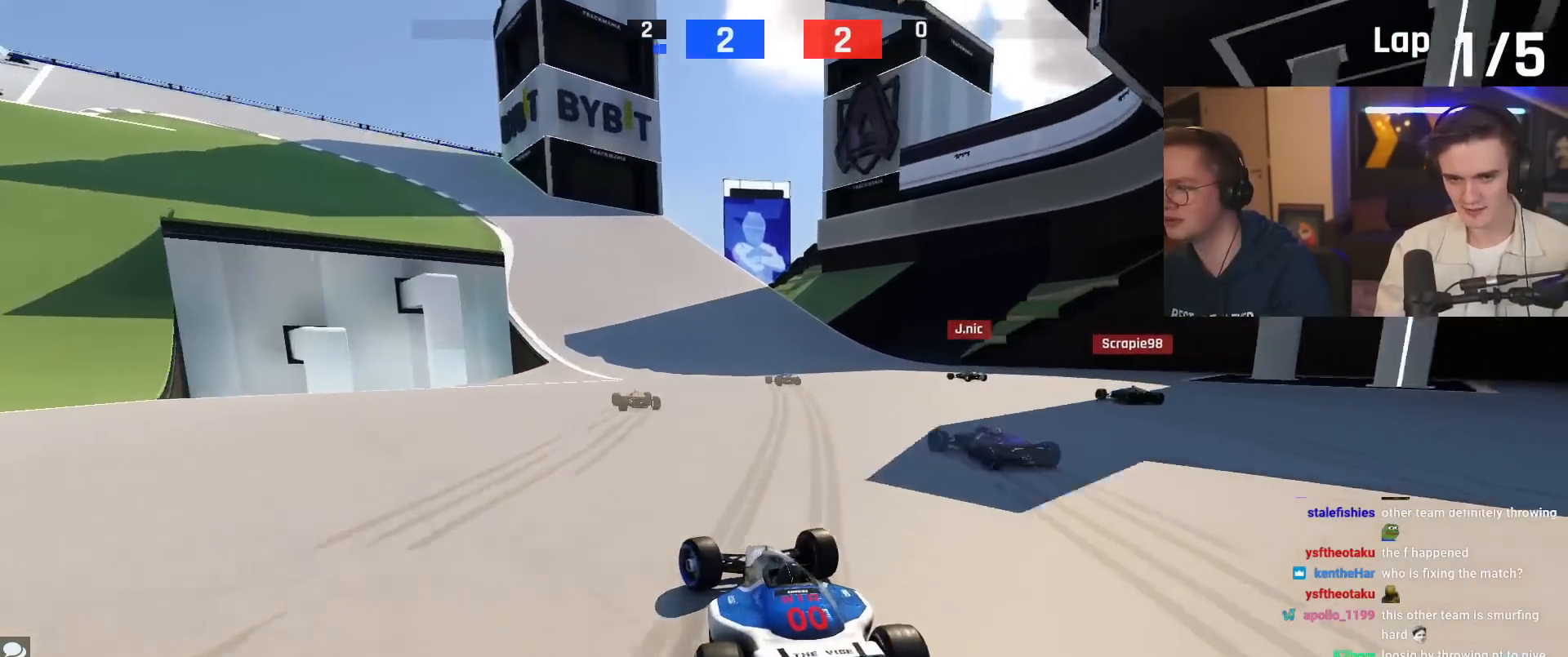
{"keys": ["brake", "left", "up"], "events": [[134, "brake", "down"]]}
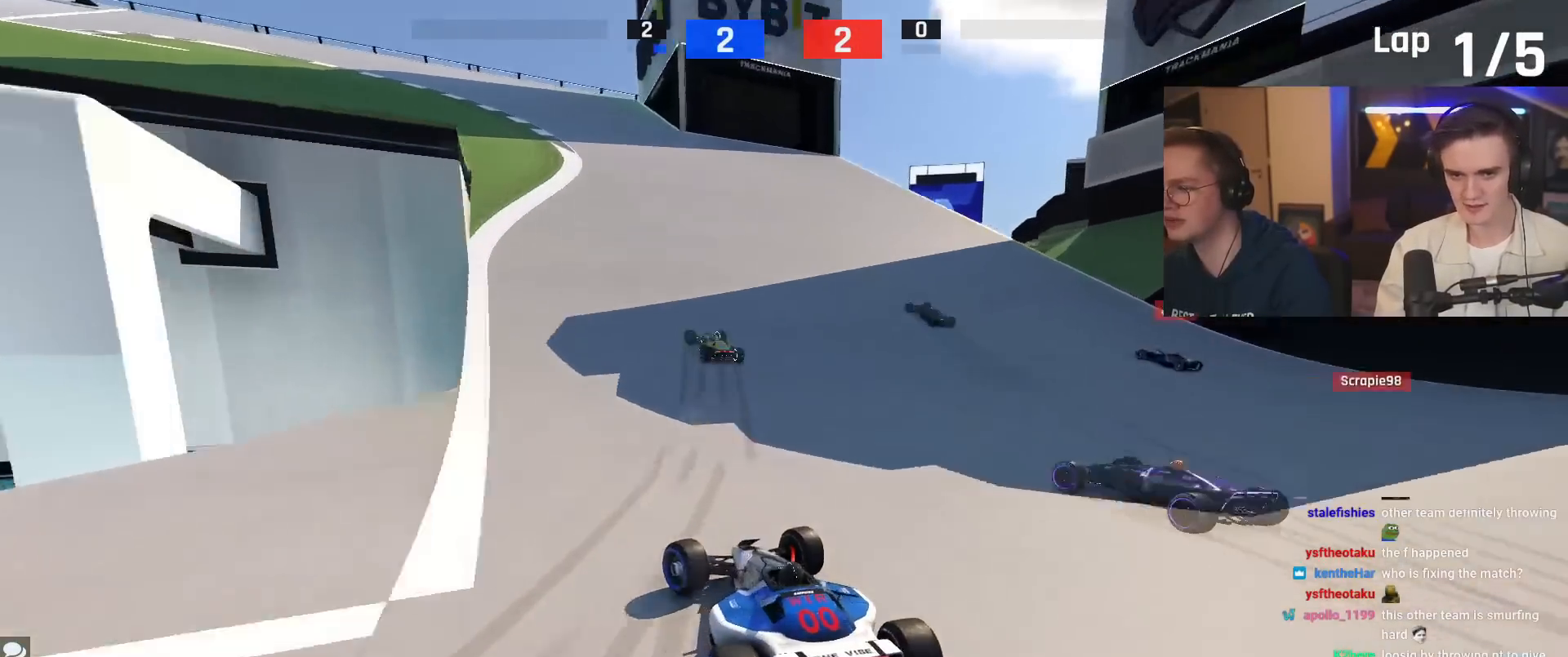
{"keys": ["left", "up"], "events": [[50, "left", "up"], [150, "brake", "up"], [150, "left", "down"], [283, "brake", "down"], [333, "left", "up"], [384, "brake", "up"], [384, "left", "down"]]}